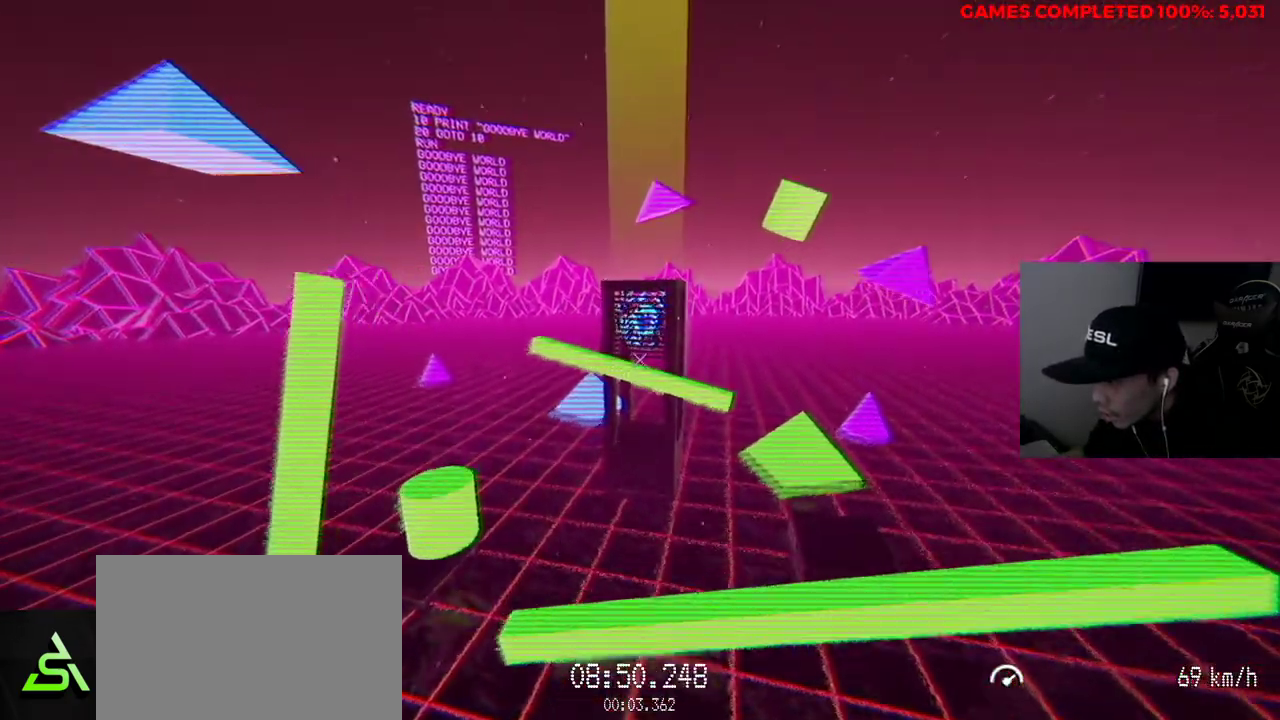
Gameplay with keyboard and mouse; each line is a JSON object with the keys and mouse buttons held at the frame after it. "events" lists presses ("down") and releases ("up") of "1", "2", "3", "4", "5", "a", "alt", "c", "ctrl", "d", "e", "f", "q", "r", "s", "shift", "space", "tab", "v", "w", "x", "z", "mouse_left", "mouse_middle", "mouse_right", "mouse_wheel_up" and "mouse_wheel_down" between this image and that frame as [ms after this image, input, new state], when the widget could be followed in between. "mouse_left", "mouse_middle", "mouse_right", "mouse_wheel_up", "mouse_wheel_down" = the "left", "middle", "right", "wheel_up", "wheel_down" buttons of the "mouse" list. No other keys are recorded. Not read: mouse_move.
{"keys": [], "mouse": [], "events": [[117, "s", "down"], [483, "s", "up"]]}
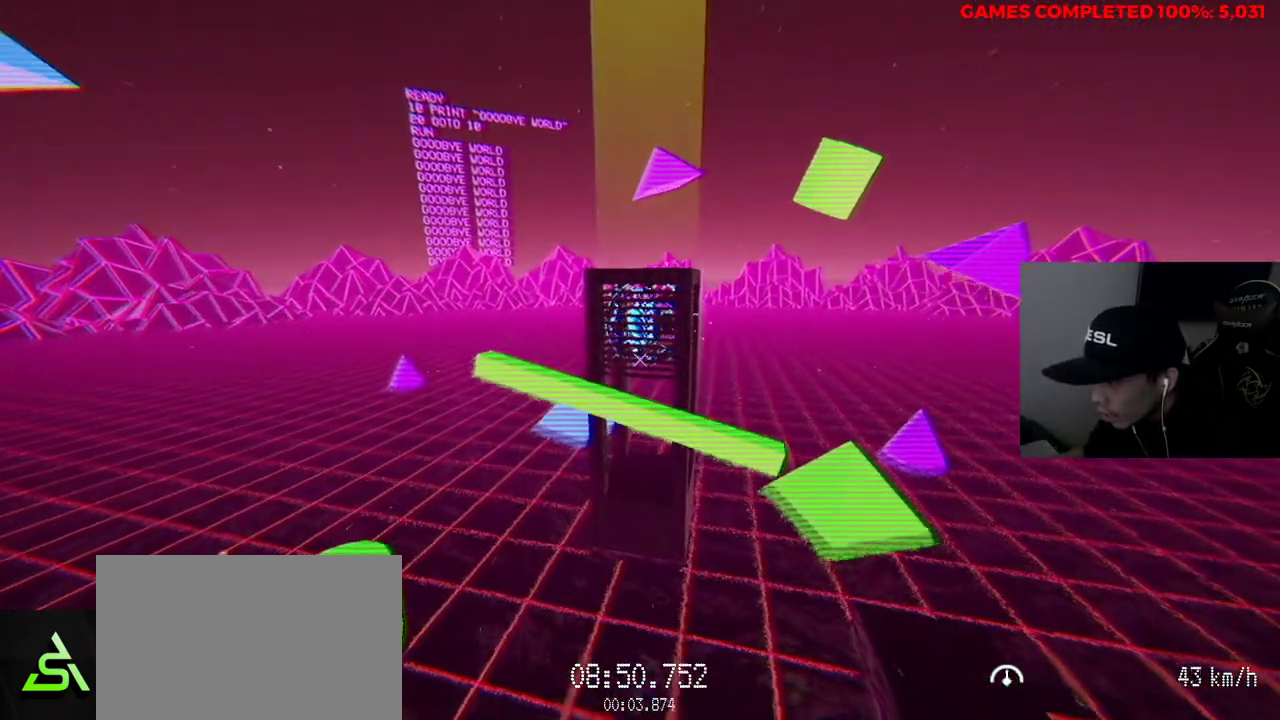
{"keys": [], "mouse": [], "events": []}
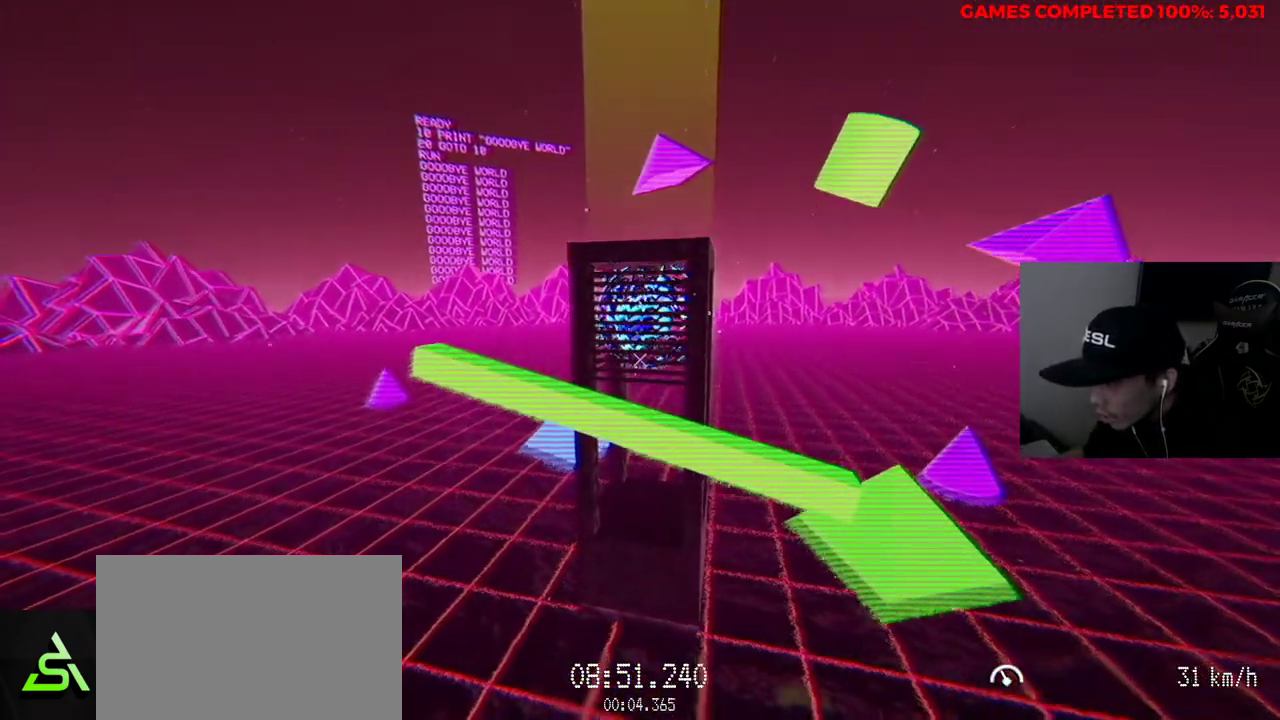
{"keys": ["s"], "mouse": [], "events": [[33, "w", "down"], [167, "w", "up"], [317, "s", "down"]]}
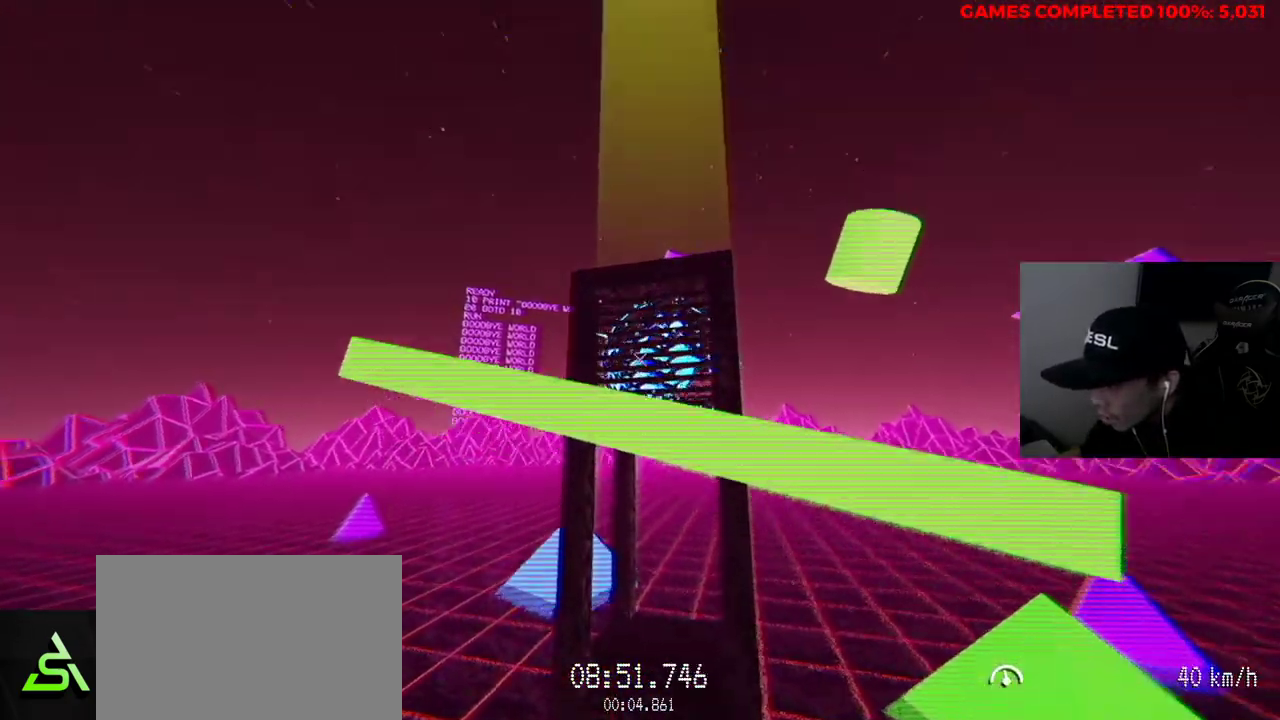
{"keys": ["w"], "mouse": ["left"], "events": [[133, "s", "up"], [217, "mouse_left", "down"], [217, "w", "down"]]}
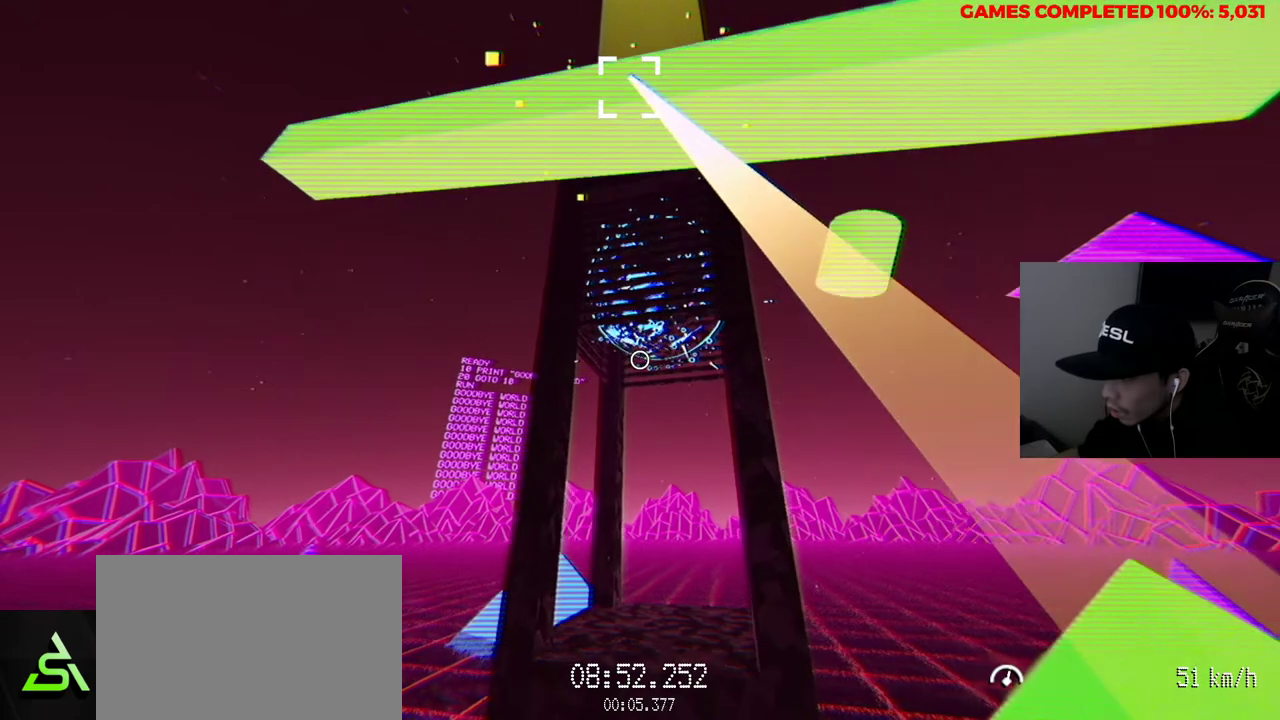
{"keys": ["w"], "mouse": [], "events": [[500, "mouse_left", "up"]]}
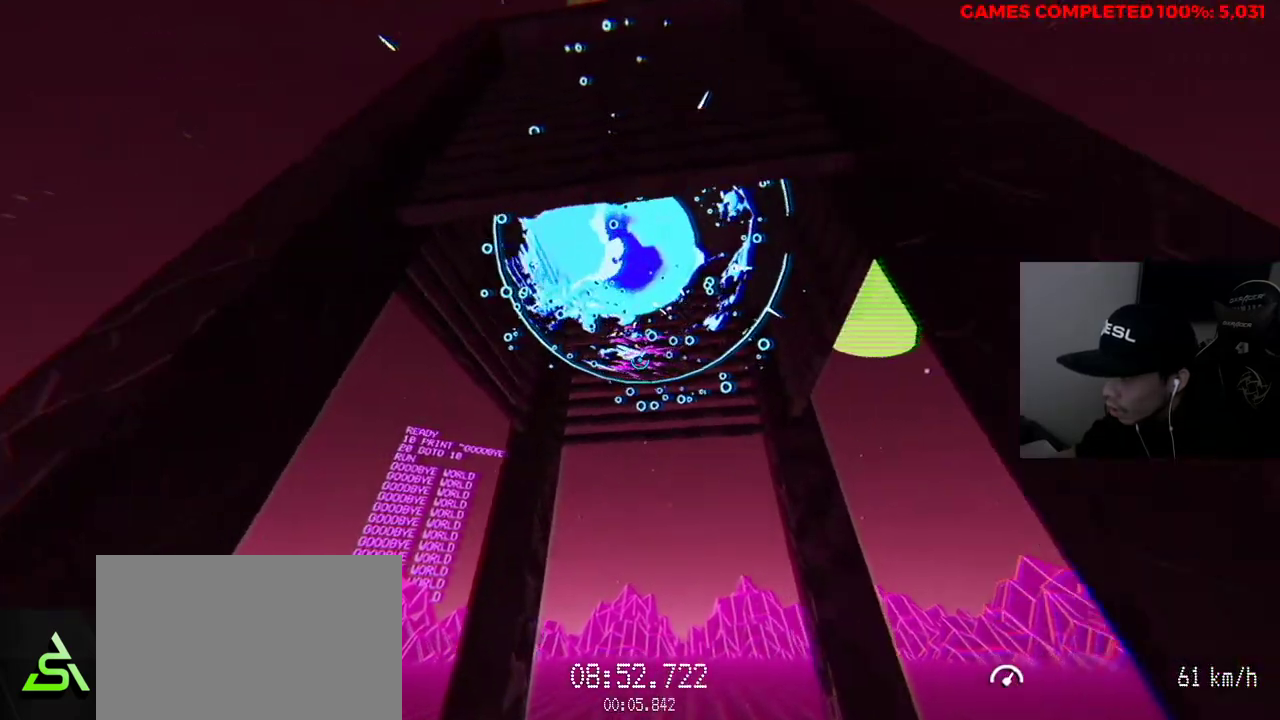
{"keys": [], "mouse": [], "events": [[183, "w", "up"]]}
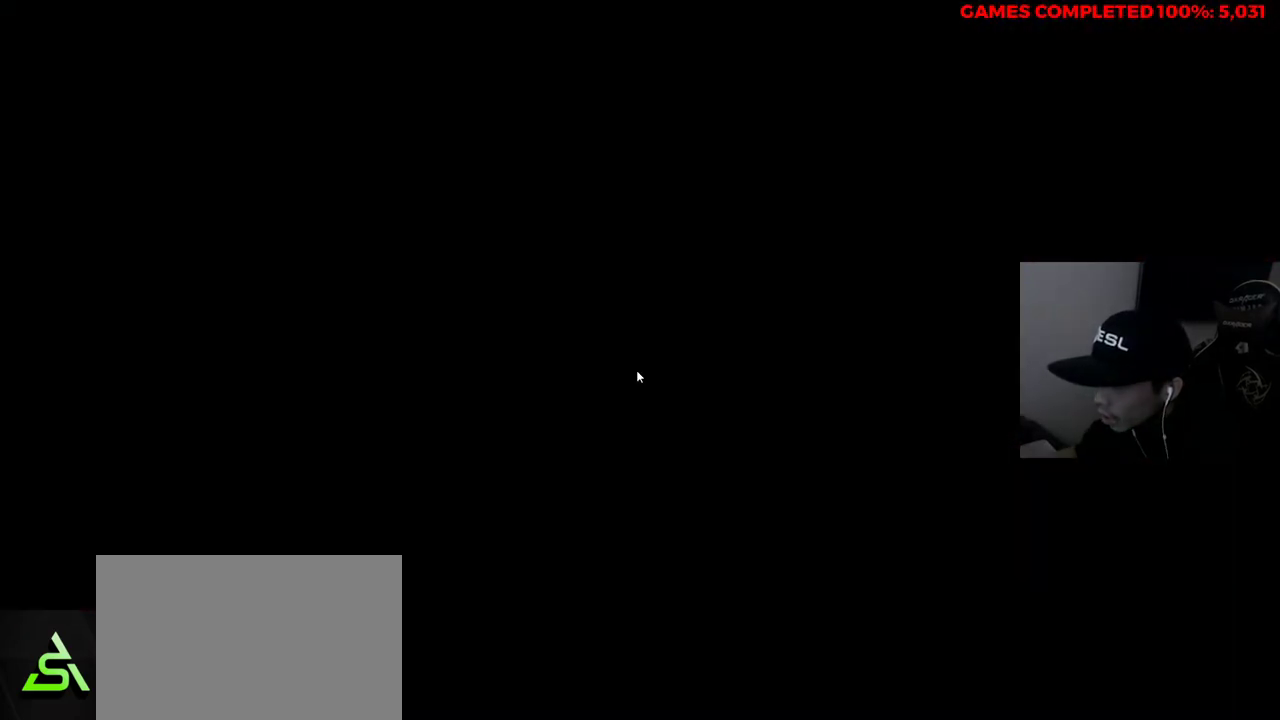
{"keys": [], "mouse": [], "events": []}
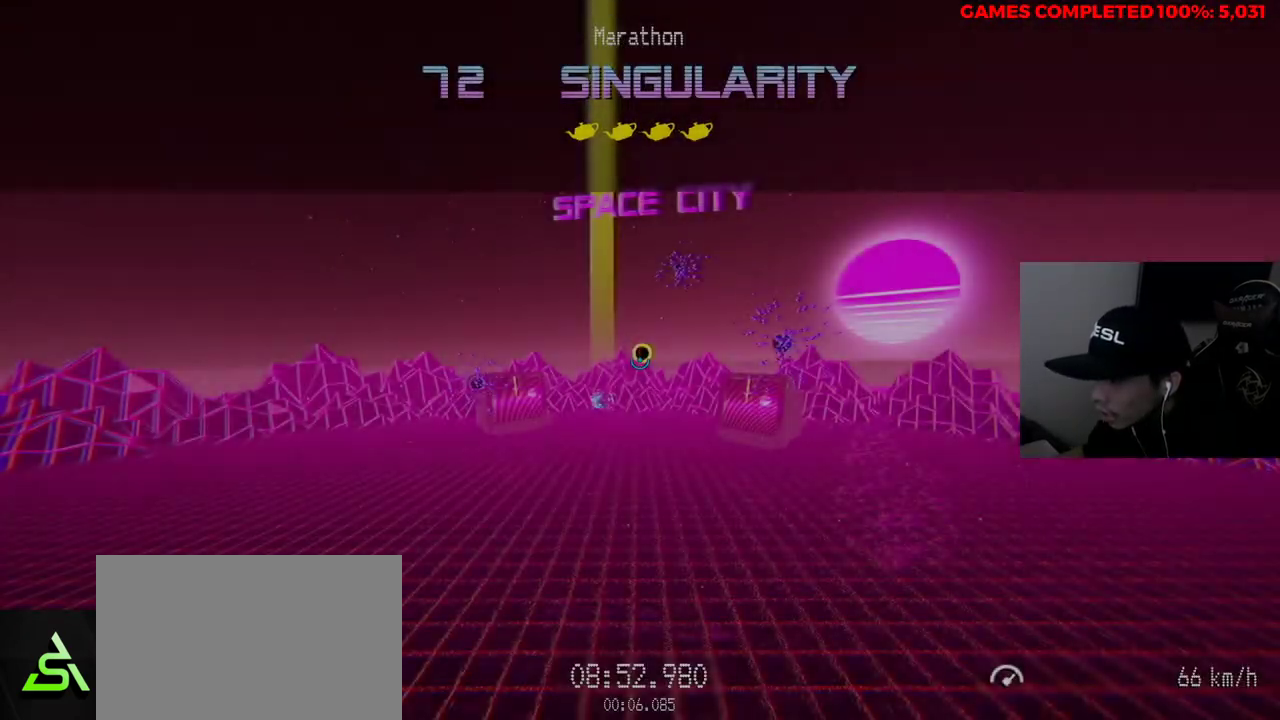
{"keys": [], "mouse": [], "events": []}
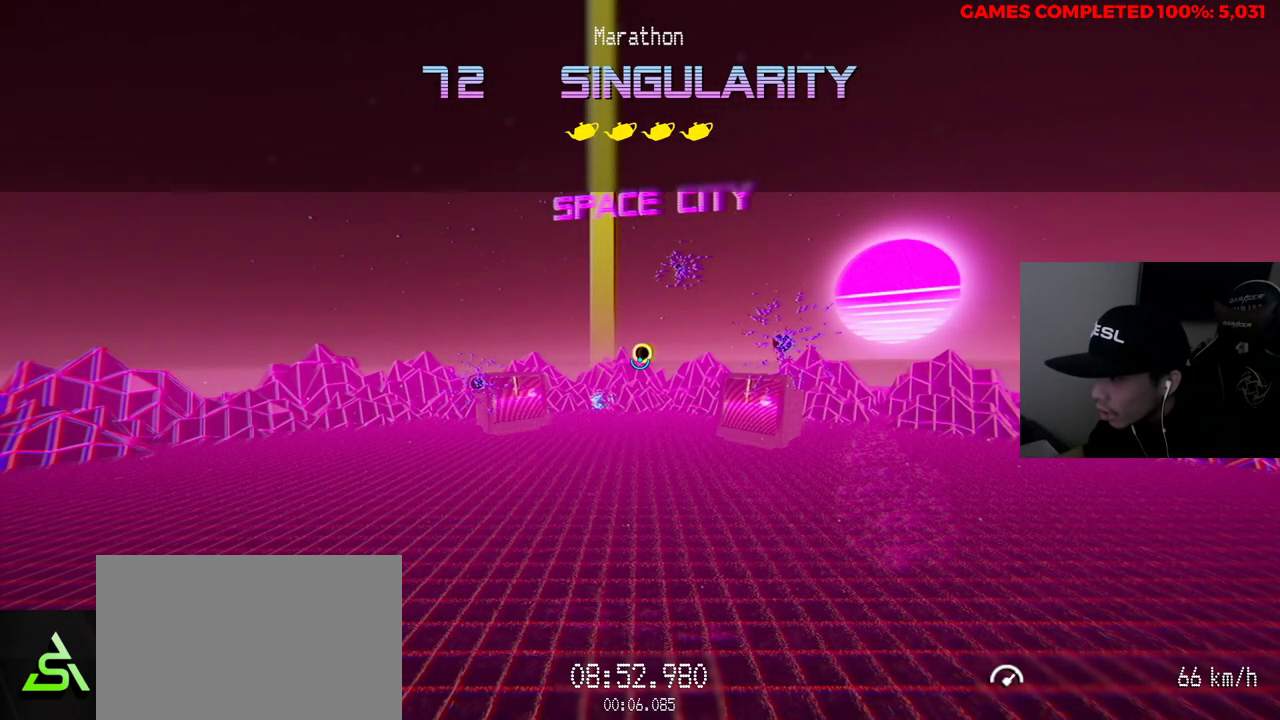
{"keys": [], "mouse": [], "events": []}
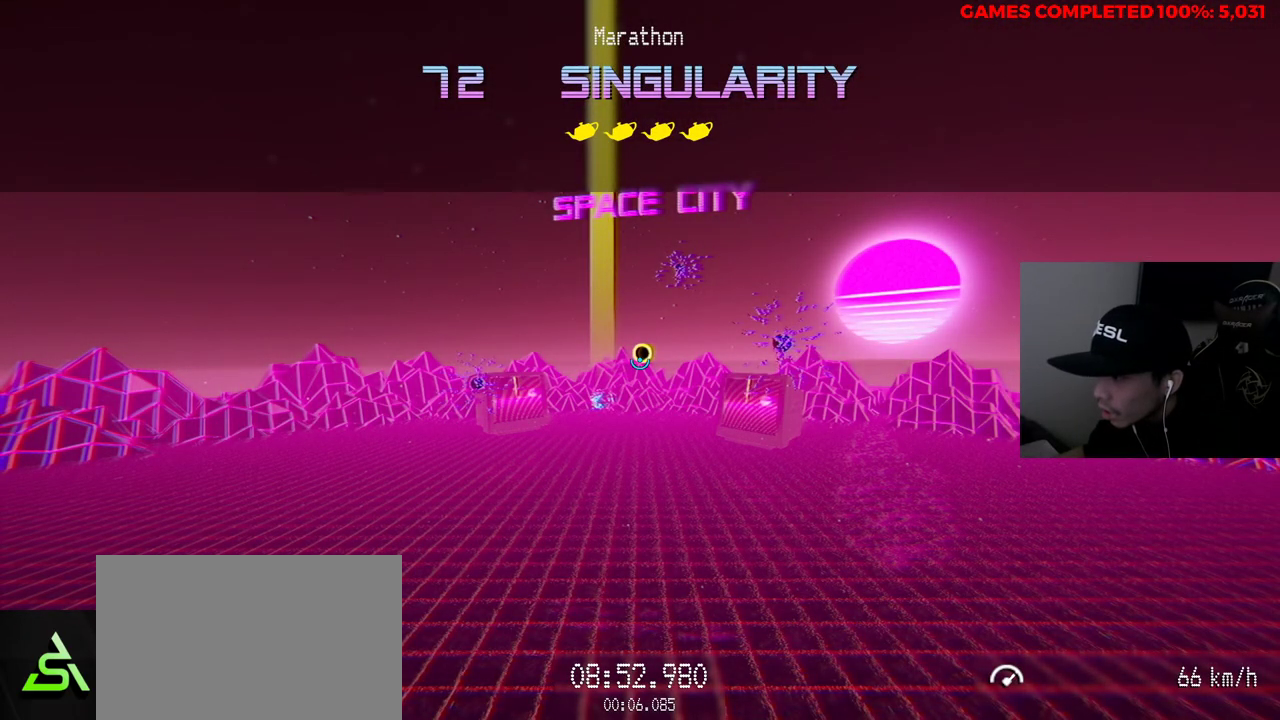
{"keys": [], "mouse": [], "events": []}
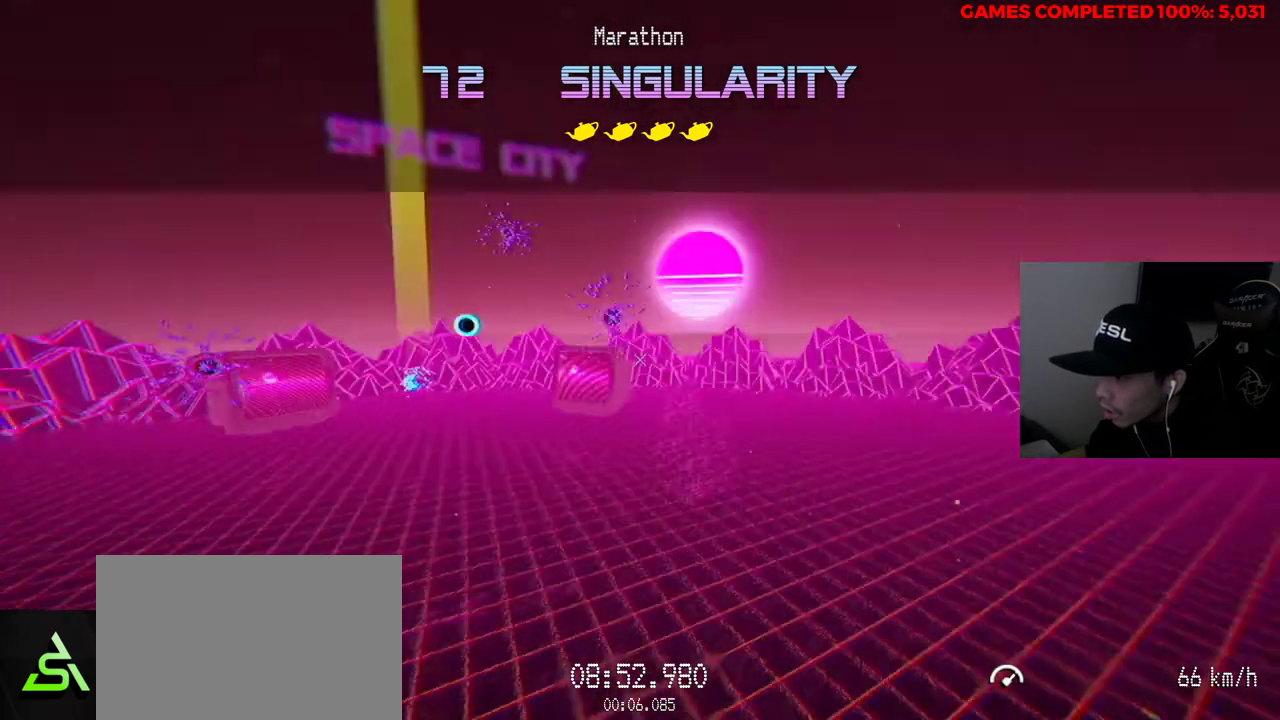
{"keys": ["w"], "mouse": [], "events": [[250, "w", "down"]]}
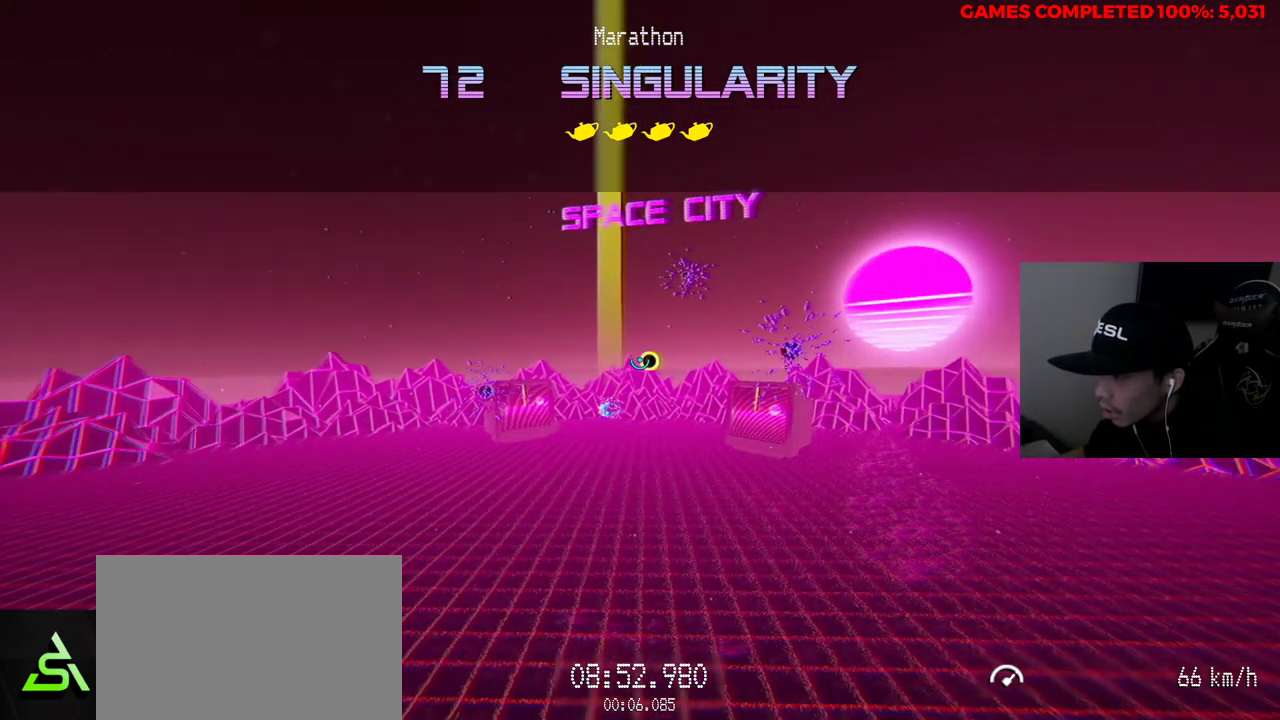
{"keys": ["w"], "mouse": [], "events": []}
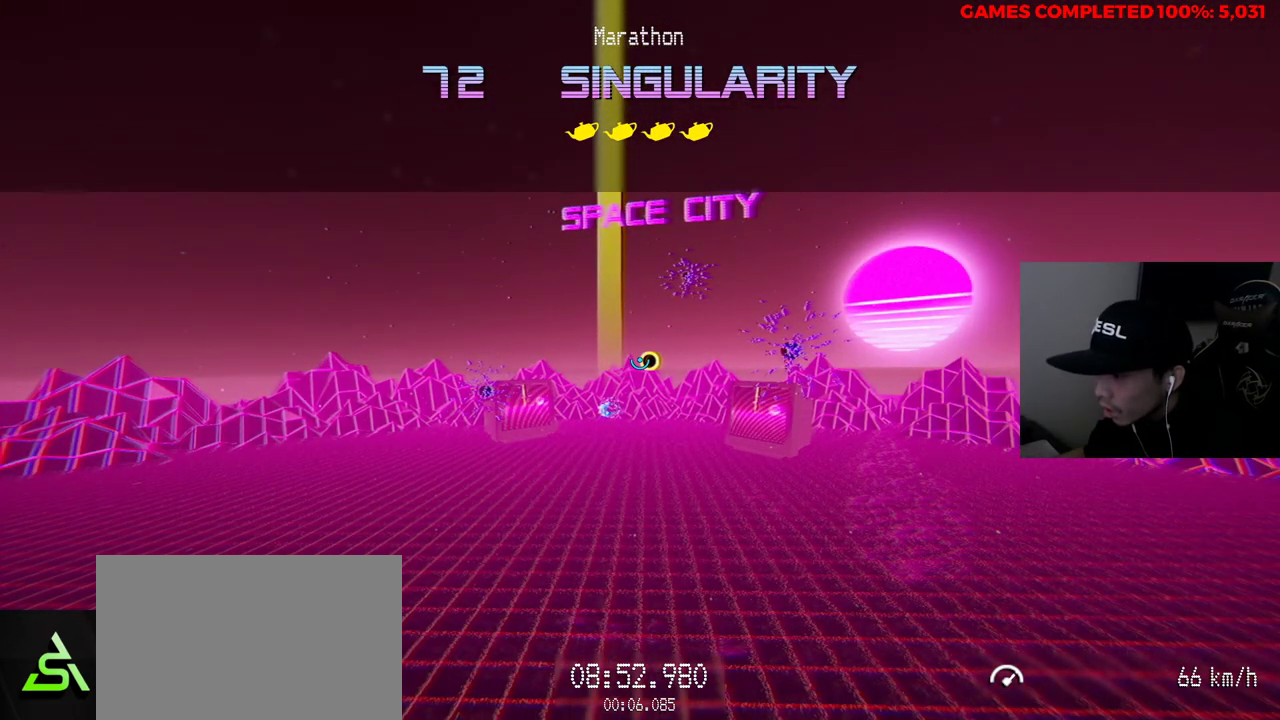
{"keys": ["w"], "mouse": [], "events": []}
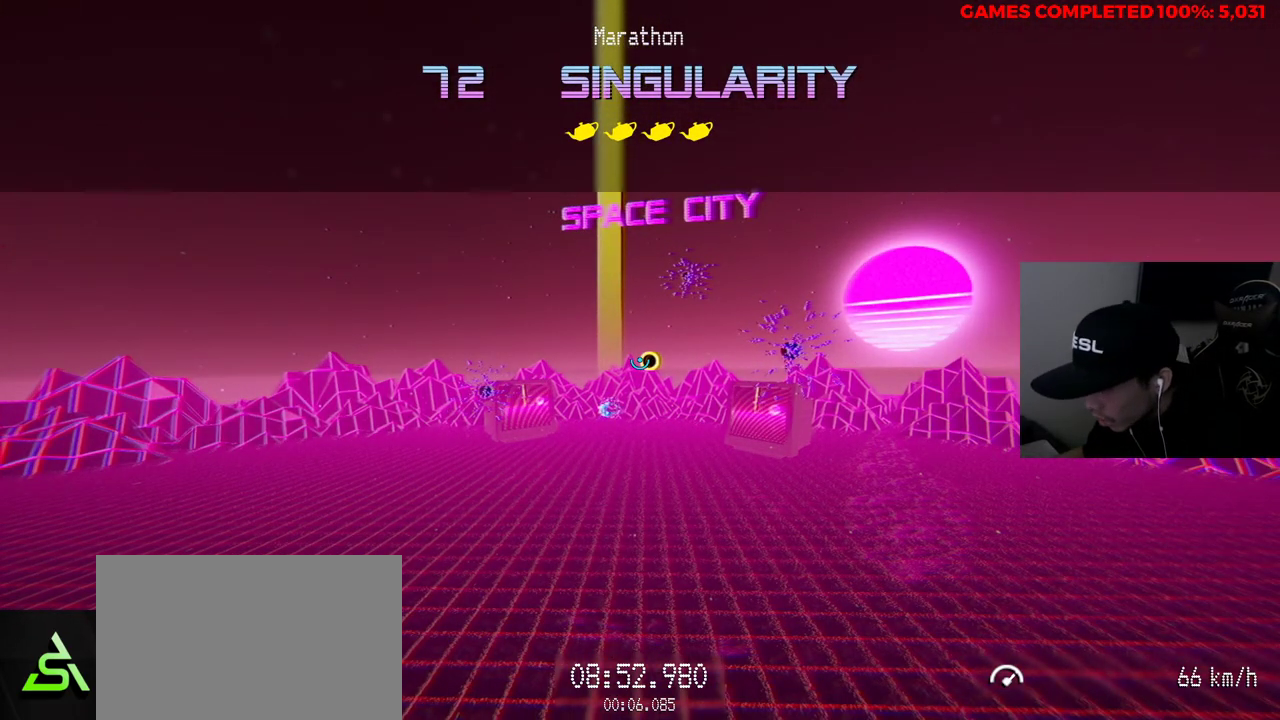
{"keys": ["w"], "mouse": [], "events": []}
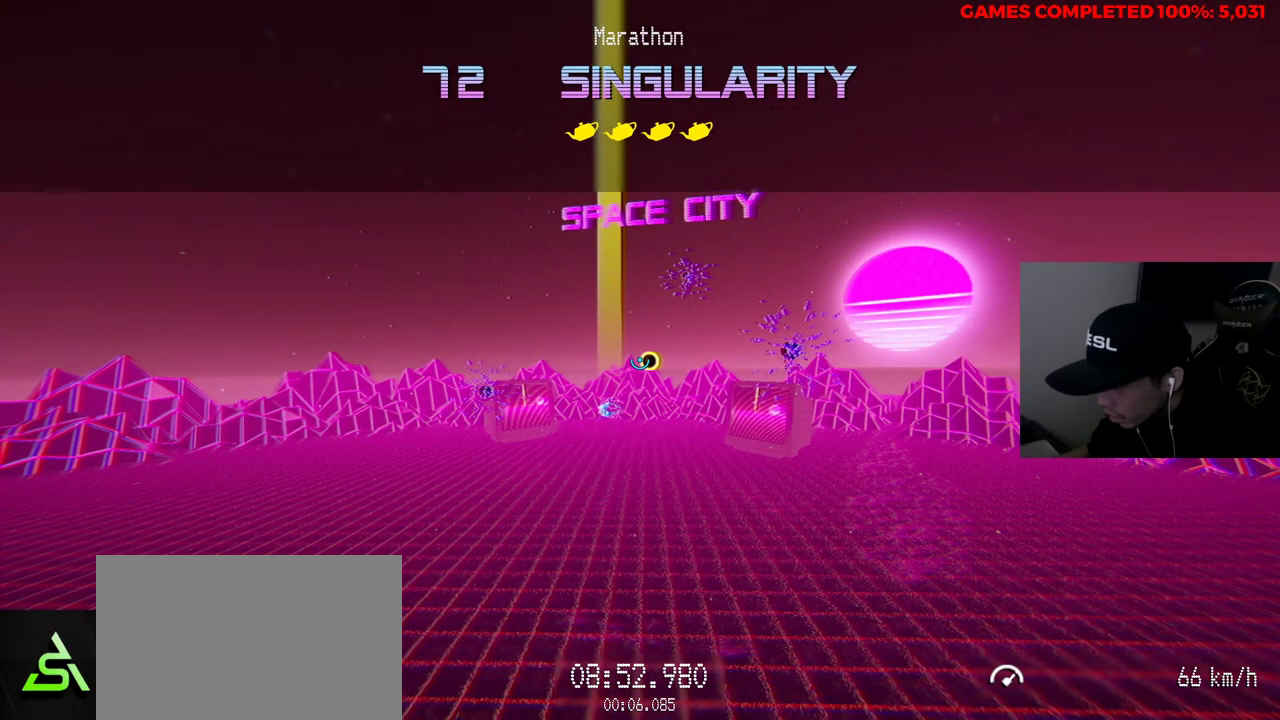
{"keys": [], "mouse": [], "events": [[133, "w", "up"]]}
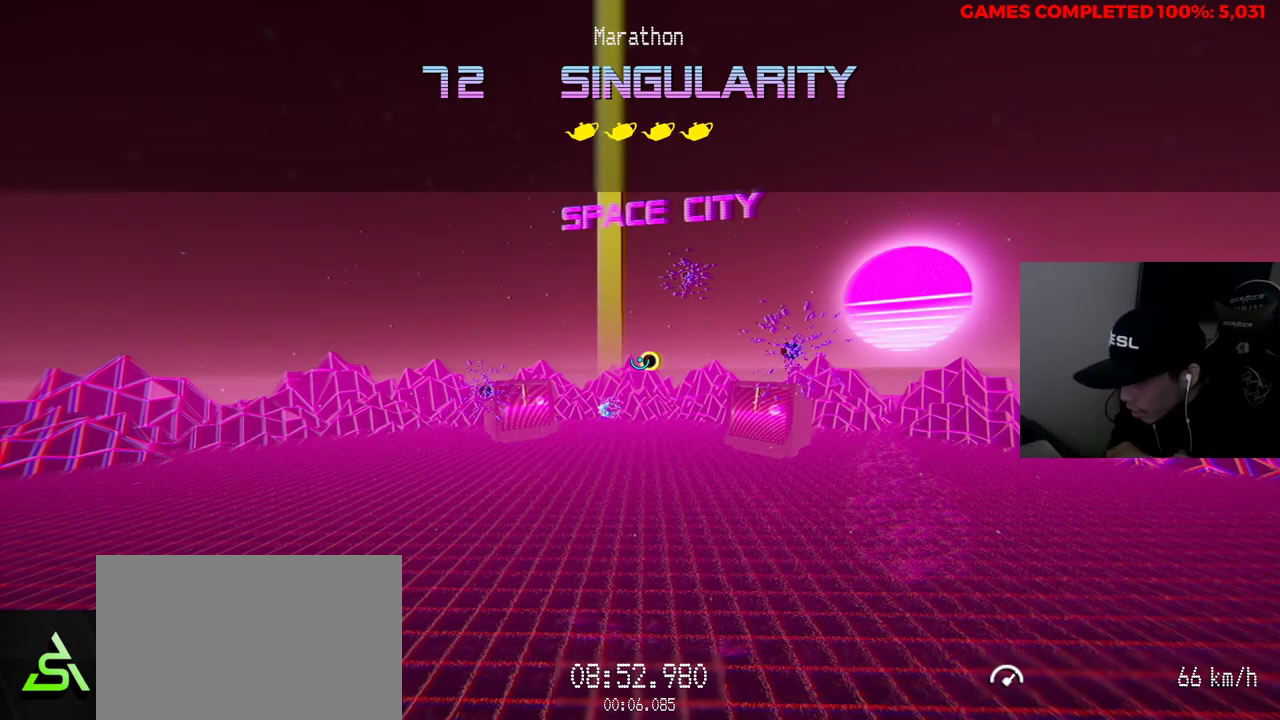
{"keys": ["v"], "mouse": [], "events": [[467, "v", "down"]]}
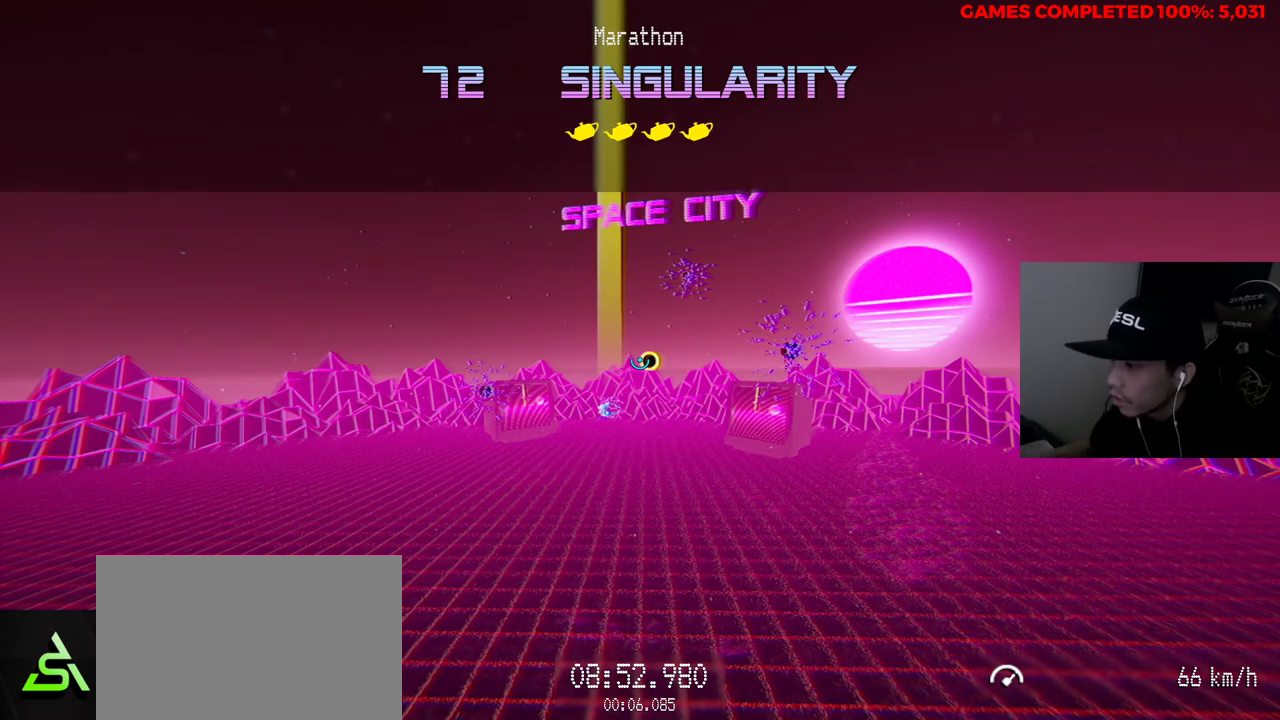
{"keys": ["v"], "mouse": [], "events": []}
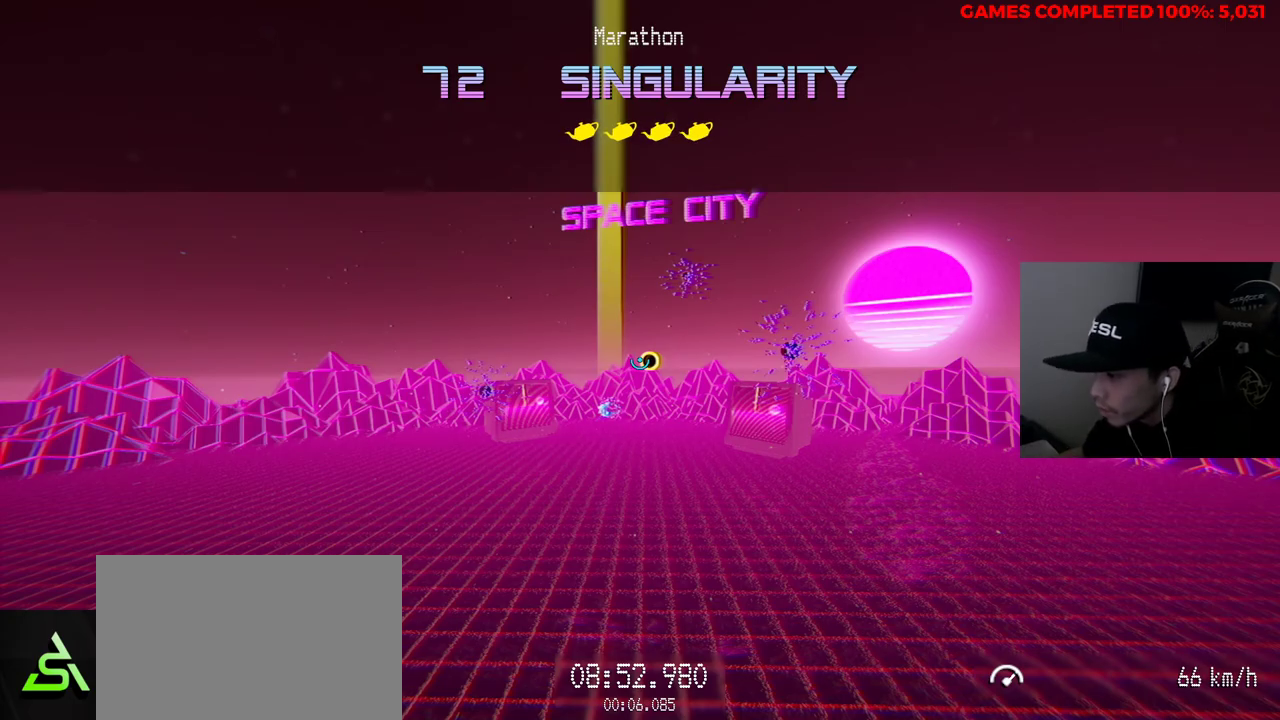
{"keys": [], "mouse": [], "events": [[383, "v", "up"]]}
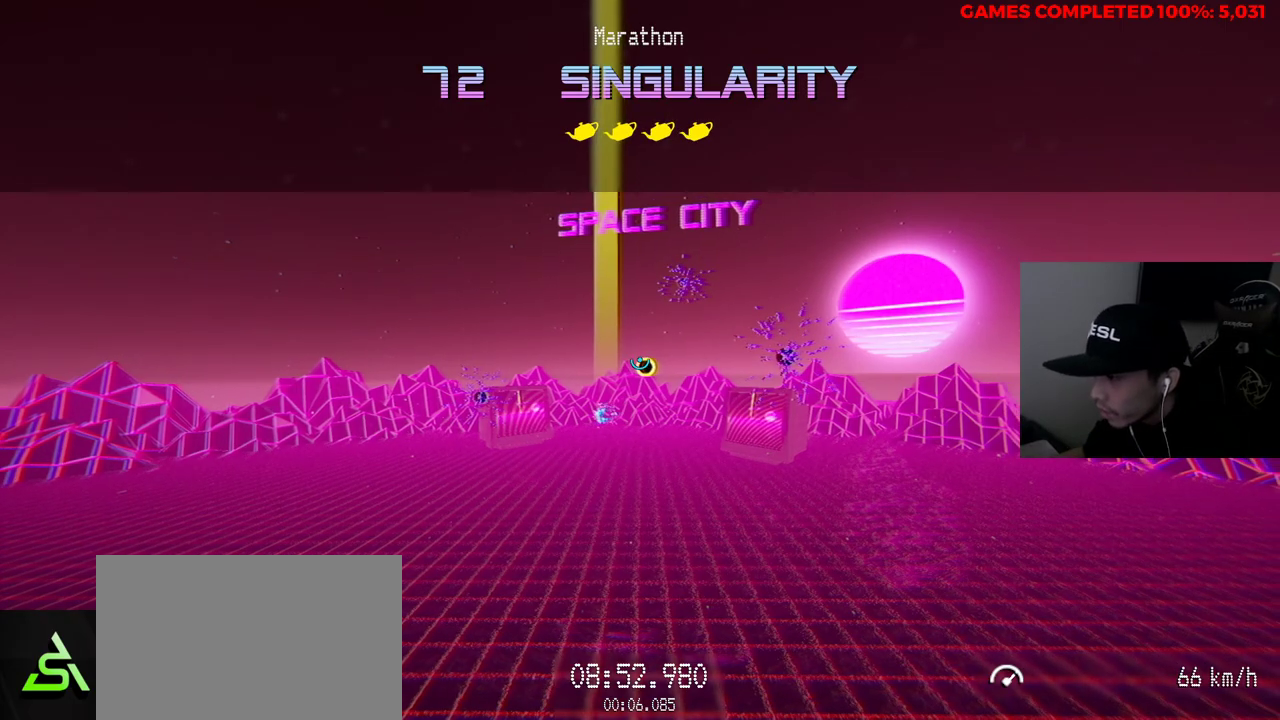
{"keys": ["w"], "mouse": ["left"], "events": [[117, "w", "down"], [483, "mouse_left", "down"]]}
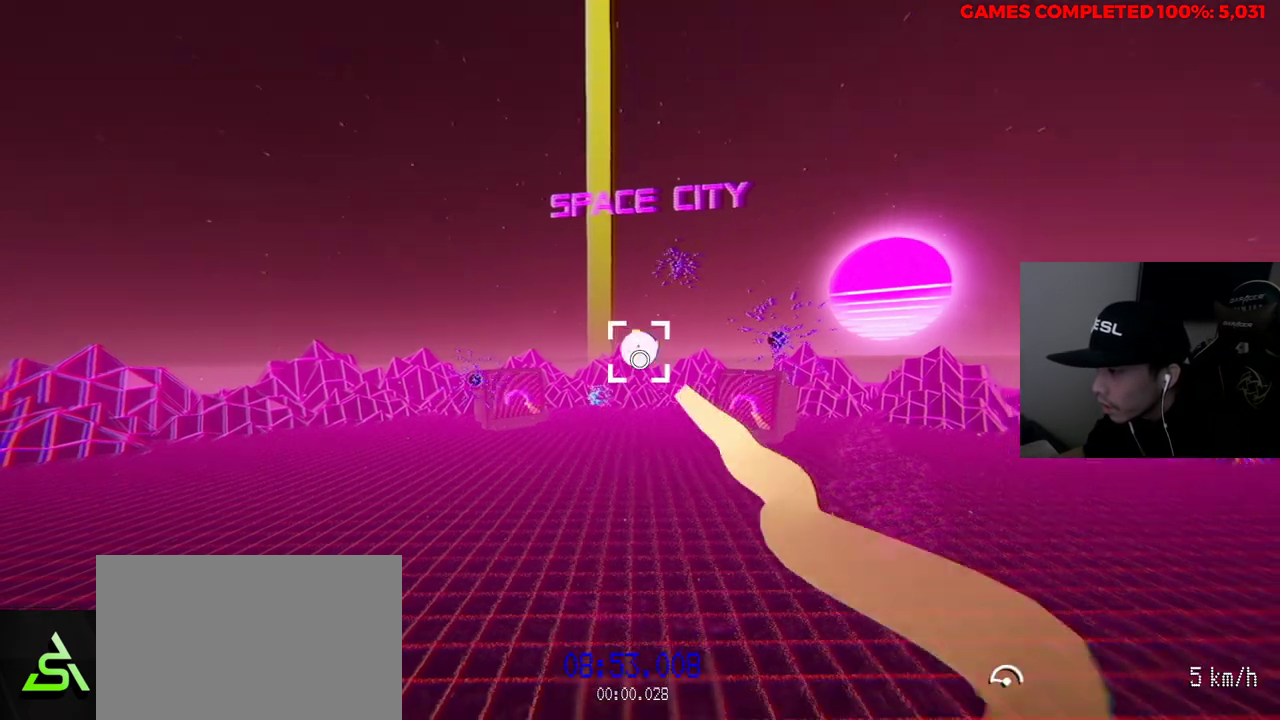
{"keys": ["d", "w"], "mouse": ["left"], "events": [[433, "d", "down"]]}
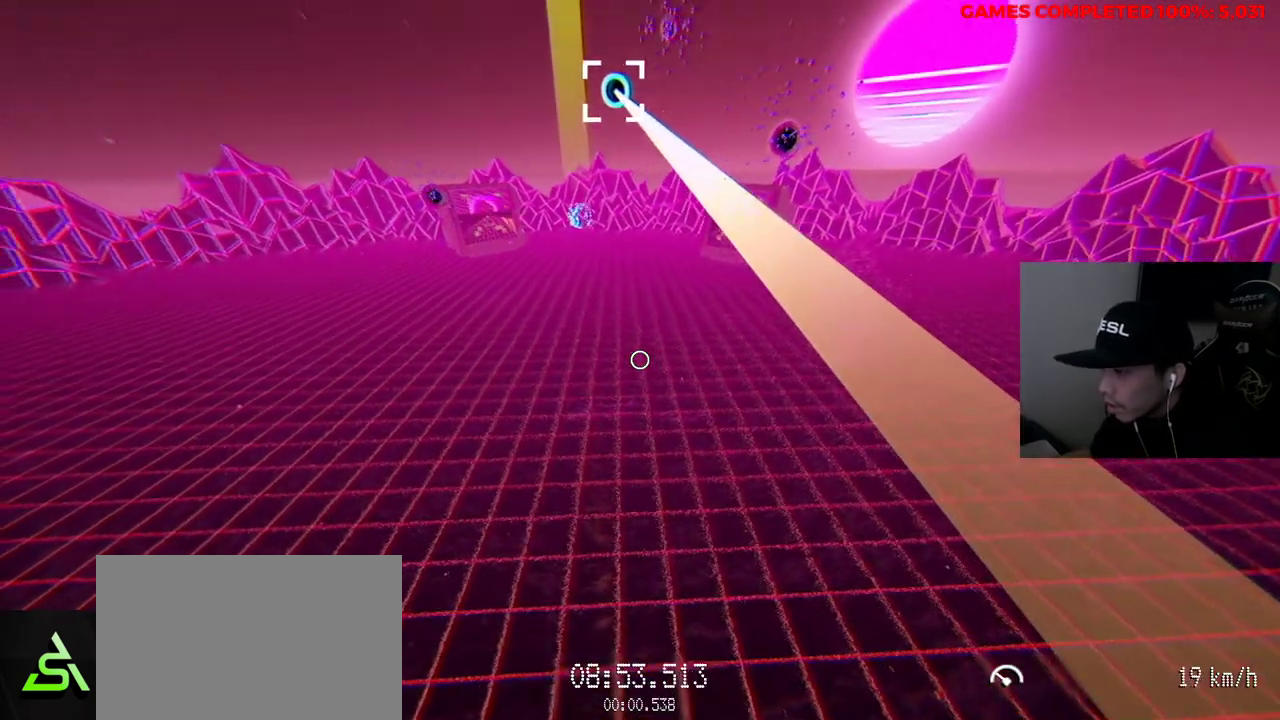
{"keys": ["w"], "mouse": ["left"], "events": [[117, "d", "up"]]}
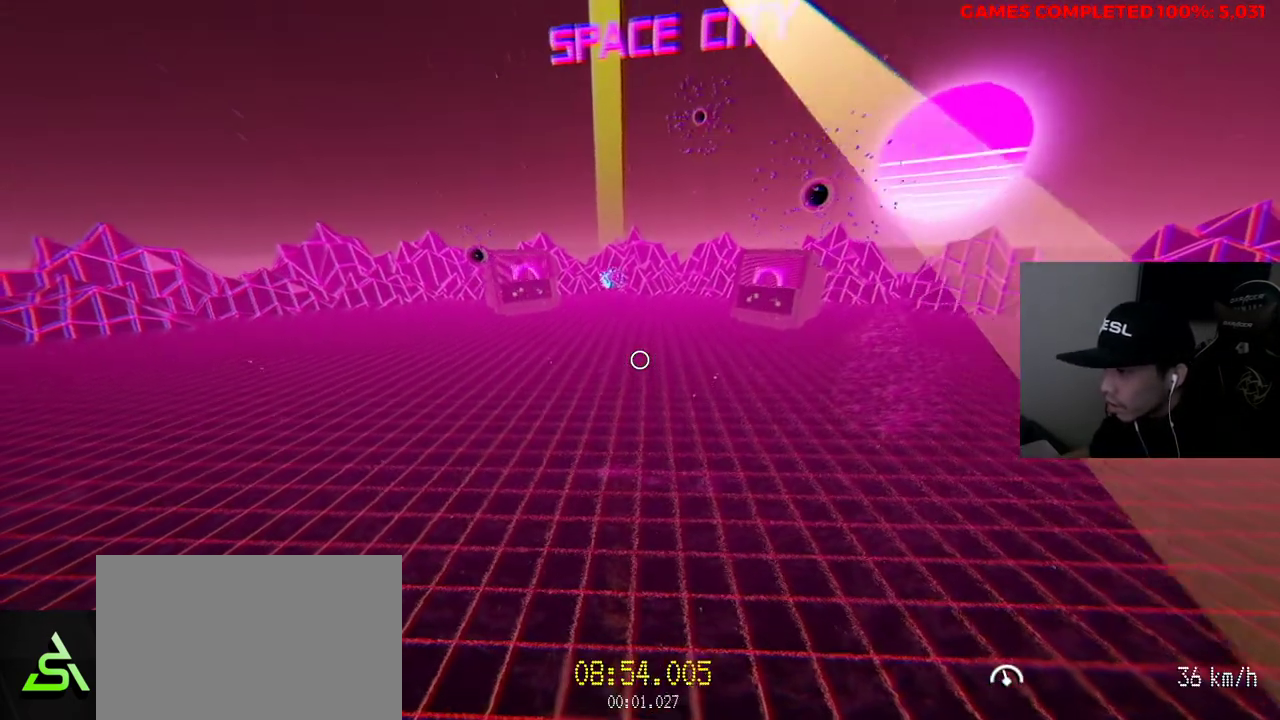
{"keys": ["a", "w"], "mouse": [], "events": [[317, "a", "down"], [400, "mouse_left", "up"]]}
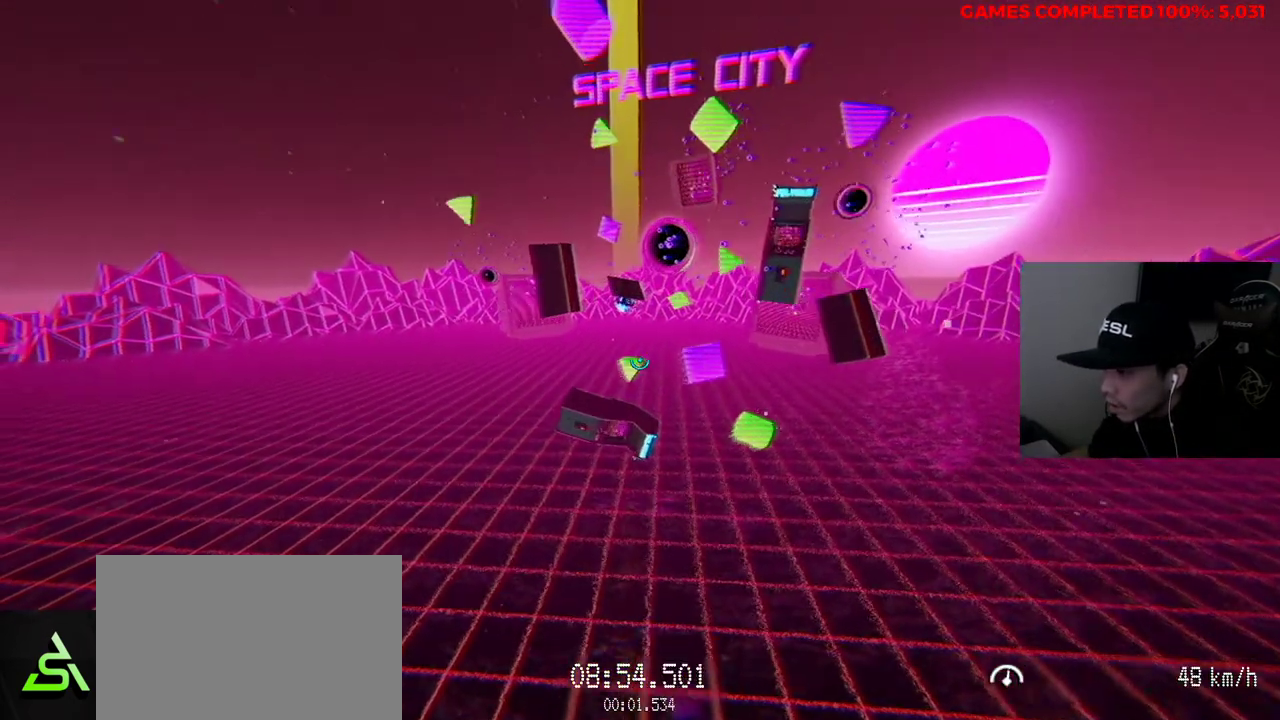
{"keys": ["w"], "mouse": ["left"], "events": [[133, "a", "up"], [450, "mouse_left", "down"]]}
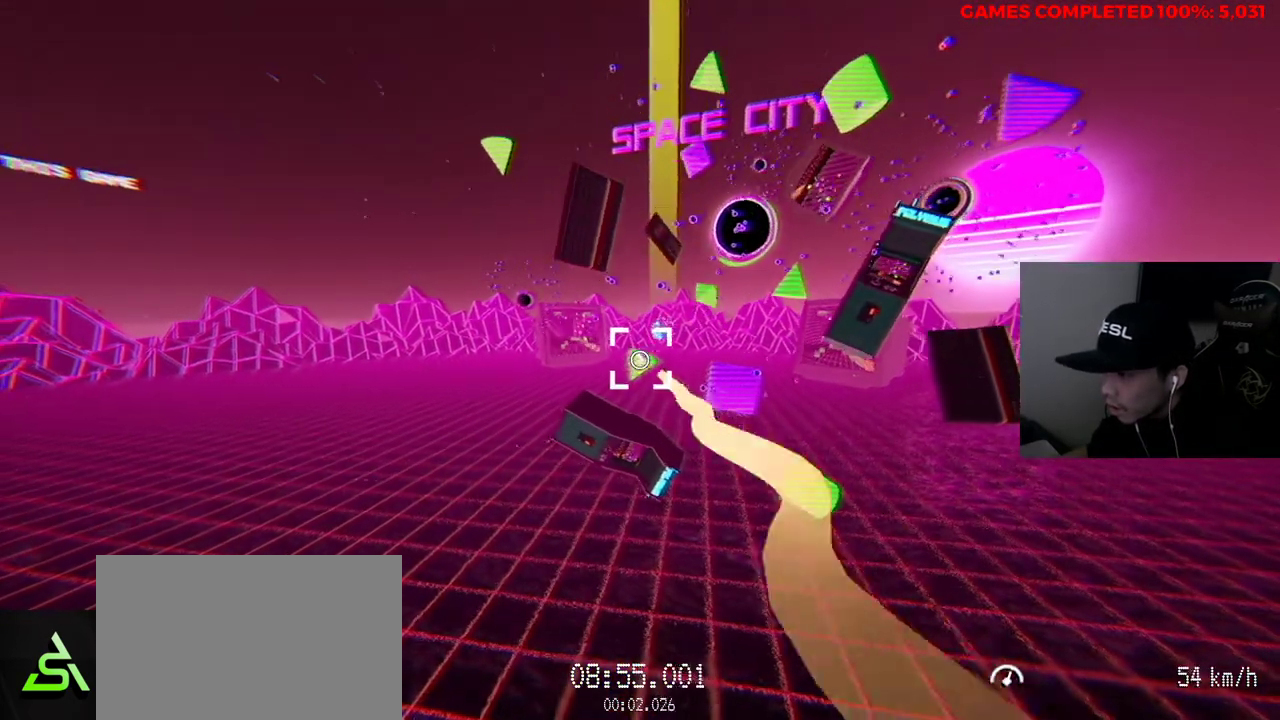
{"keys": ["w"], "mouse": ["left"], "events": []}
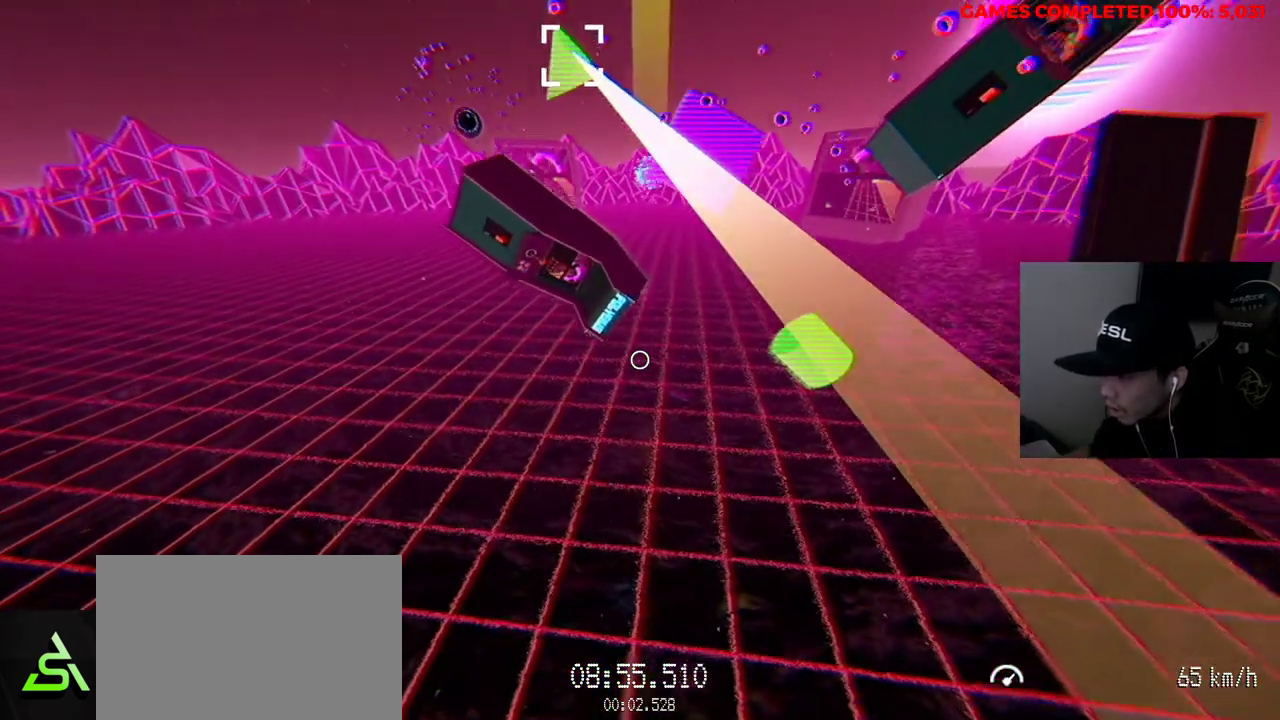
{"keys": ["w"], "mouse": ["left"], "events": []}
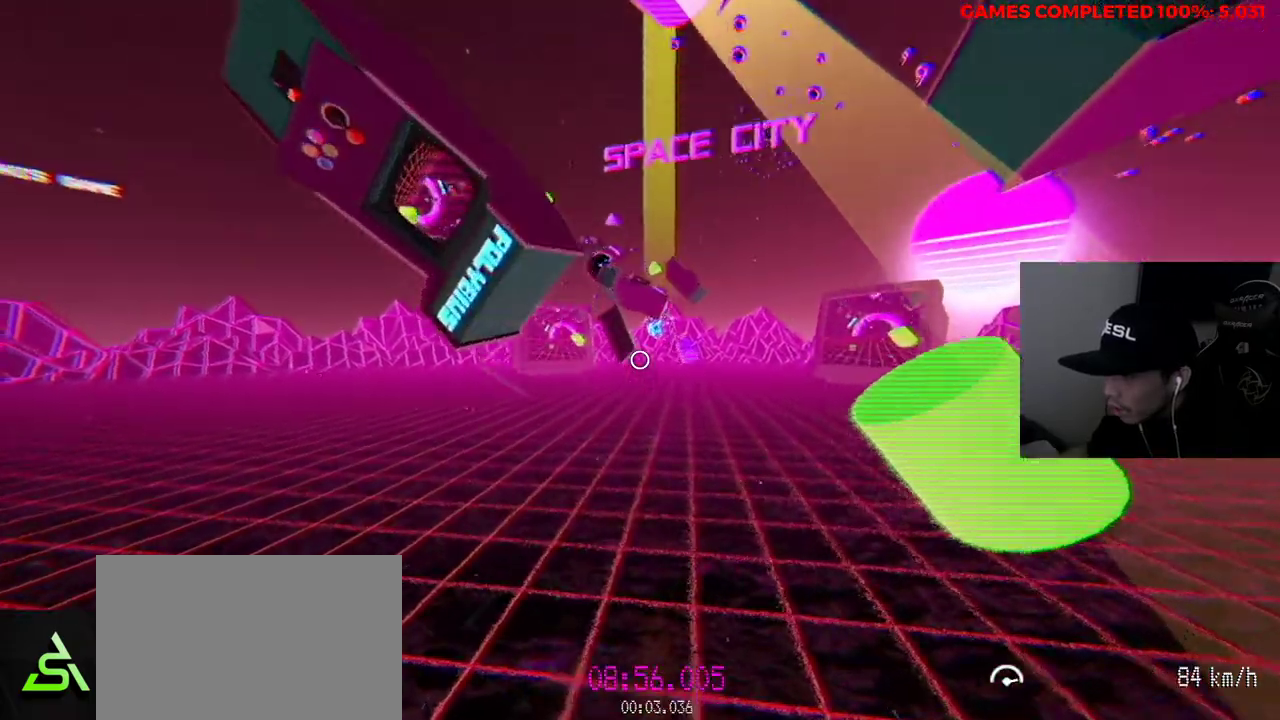
{"keys": ["w"], "mouse": ["left"], "events": []}
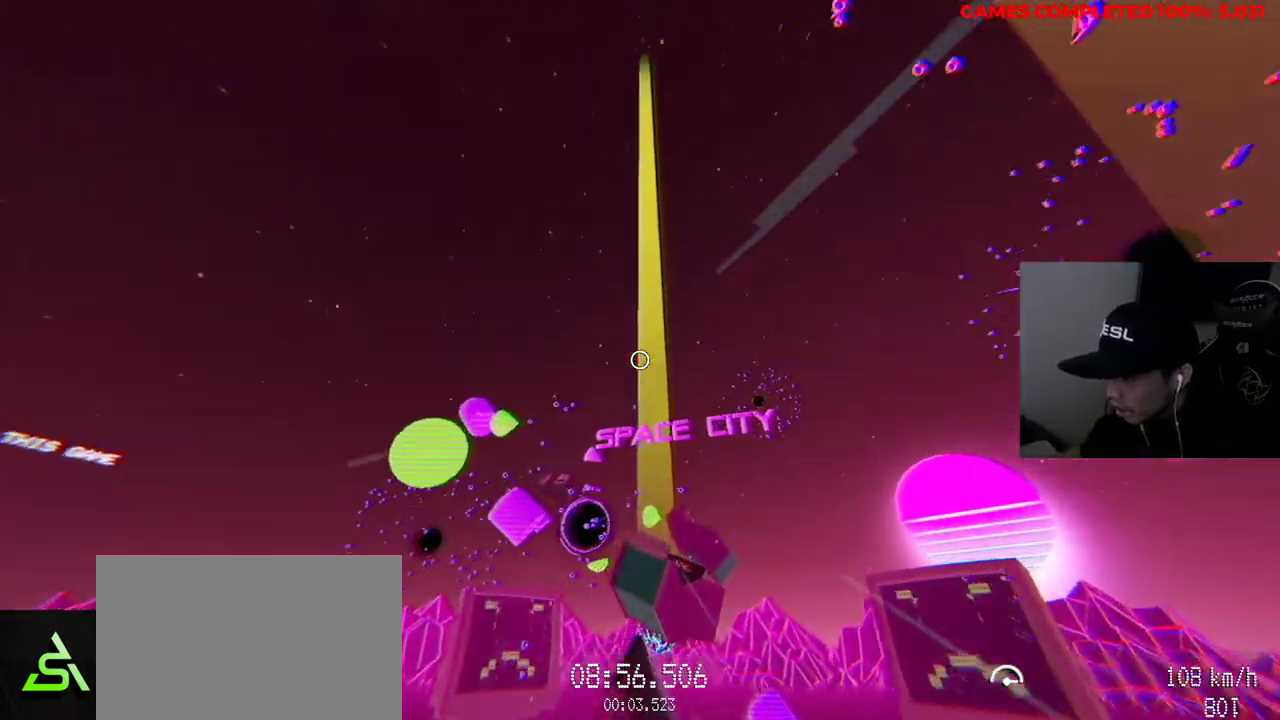
{"keys": ["w"], "mouse": [], "events": [[283, "mouse_left", "up"]]}
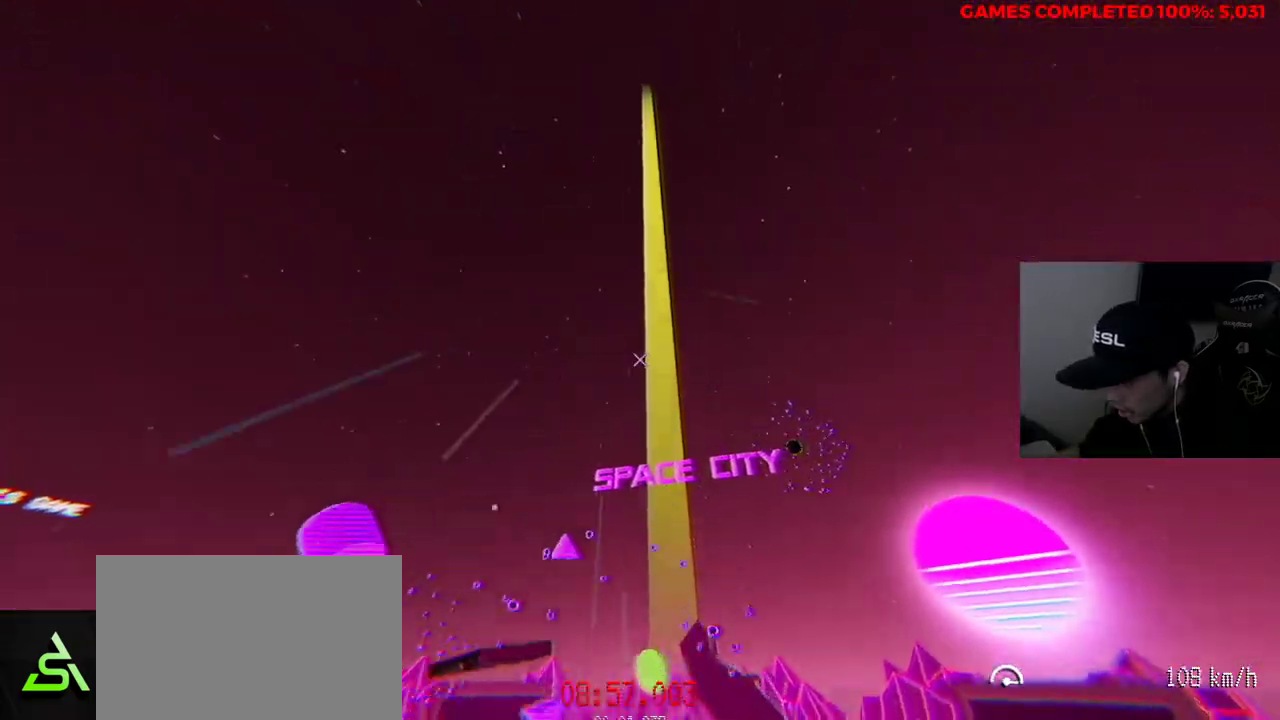
{"keys": ["w"], "mouse": [], "events": []}
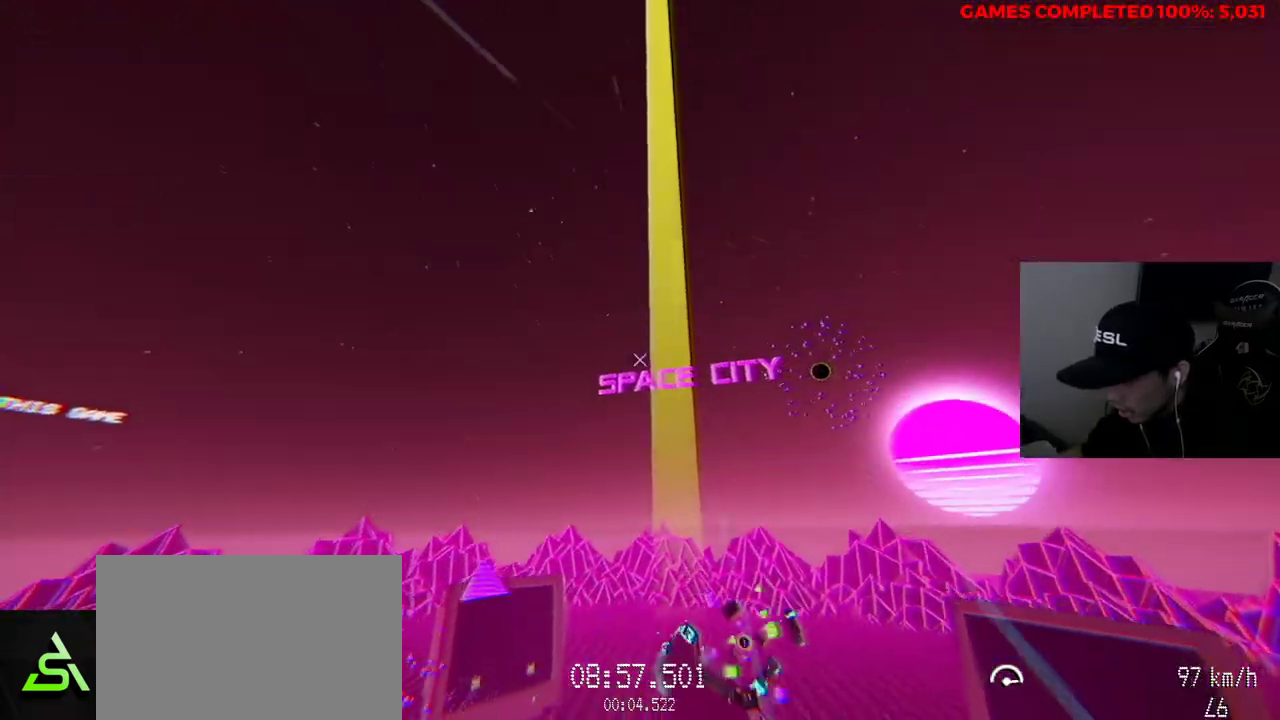
{"keys": ["w"], "mouse": [], "events": []}